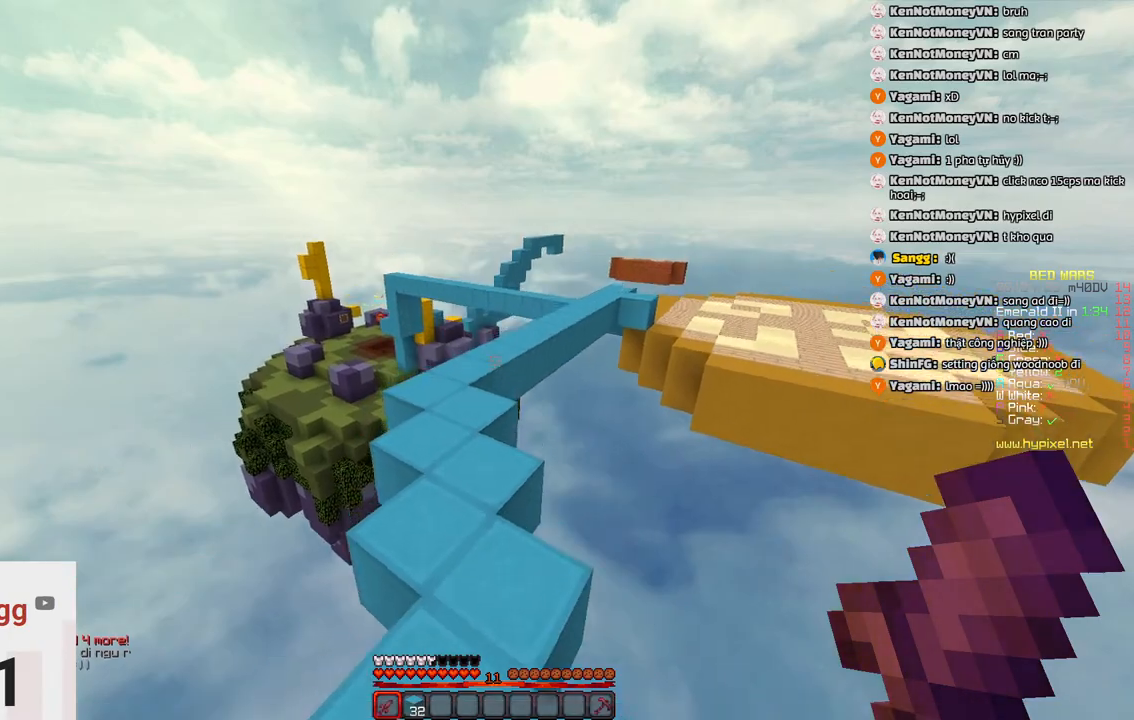
Gameplay with keyboard; each line is a JSON object with the keys held at the frame after it. "events" lists presses ("down") and releases ("up") of "a", "d", "s", "space" and "w" between this image and that frame as [ms after this image, input, new state], when the widget could be followed in between. No other keys are recorded. Mouse input is not recorded.
{"keys": ["a", "space", "w"], "events": [[33, "space", "up"], [233, "space", "down"], [450, "a", "down"]]}
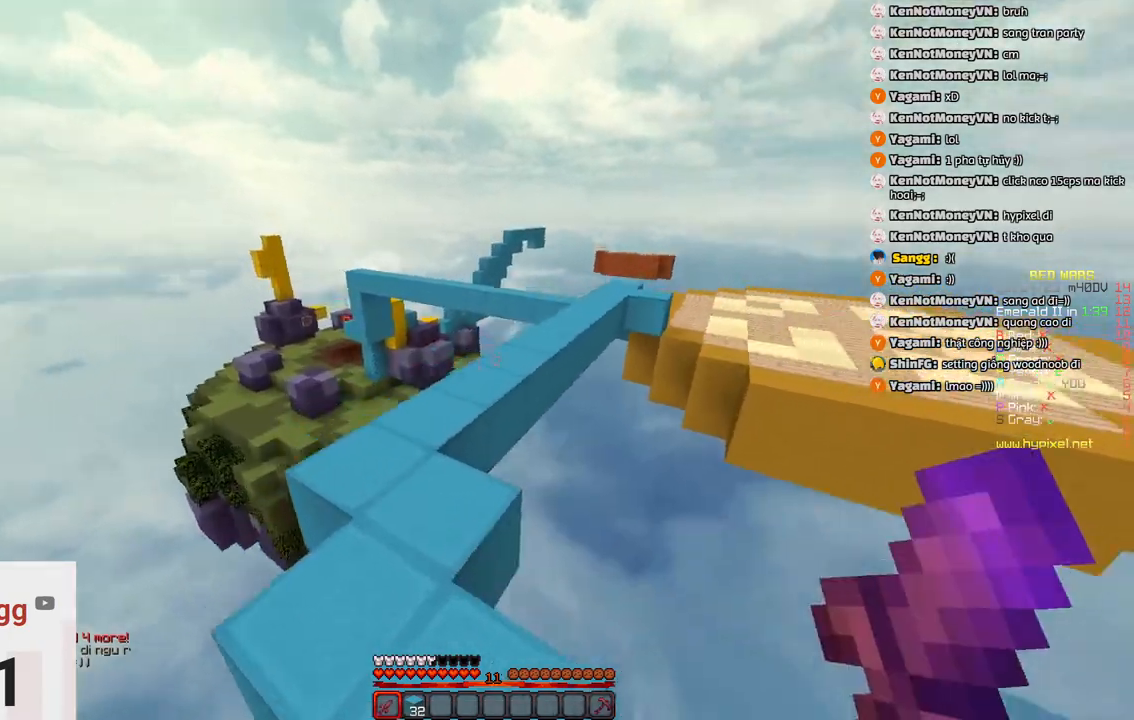
{"keys": ["space", "w"], "events": [[150, "space", "up"], [350, "a", "up"], [466, "space", "down"]]}
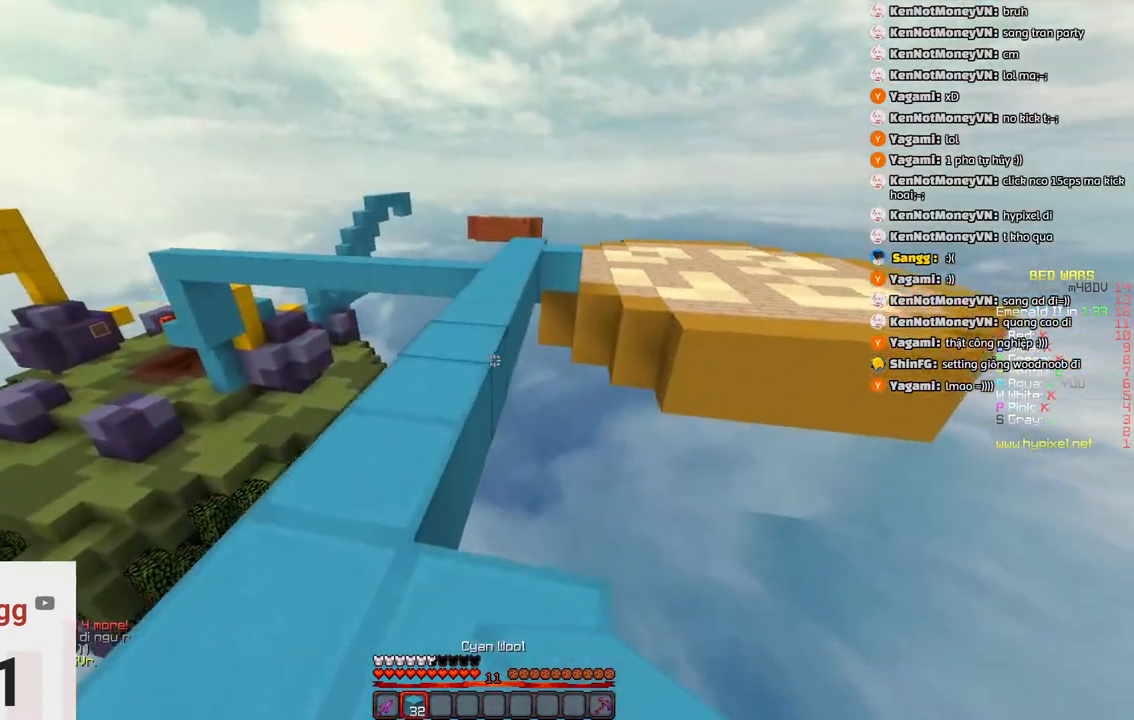
{"keys": ["space", "w"], "events": [[283, "space", "up"], [433, "space", "down"]]}
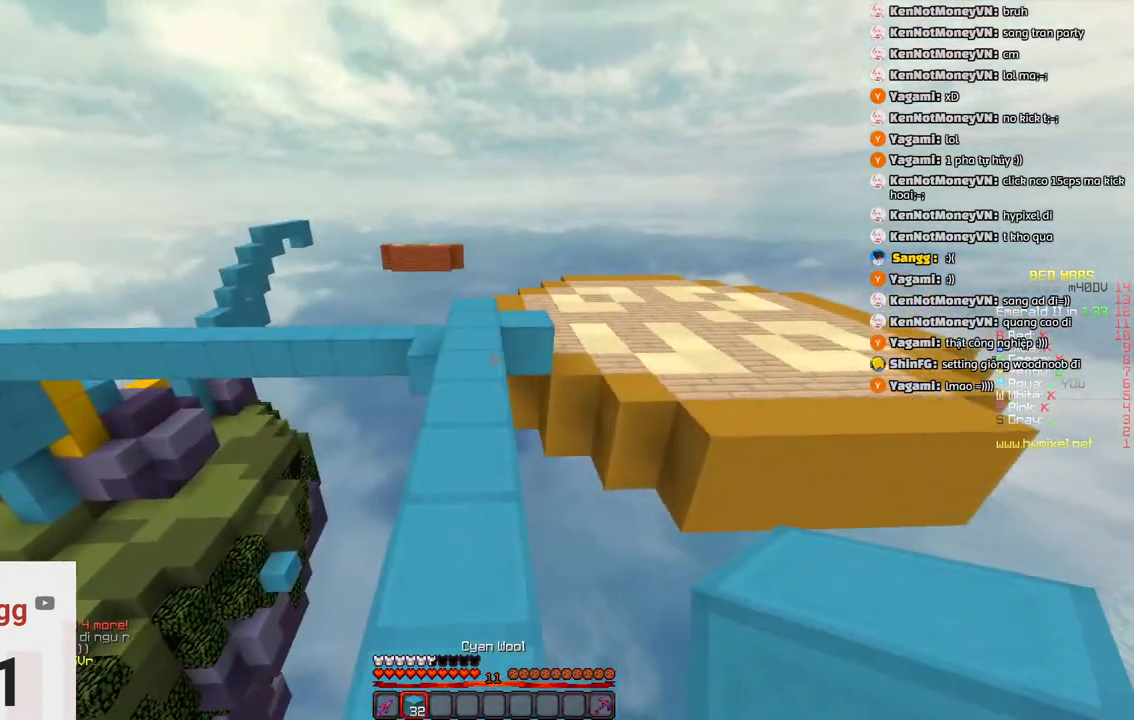
{"keys": ["d", "space", "w"], "events": [[350, "d", "down"]]}
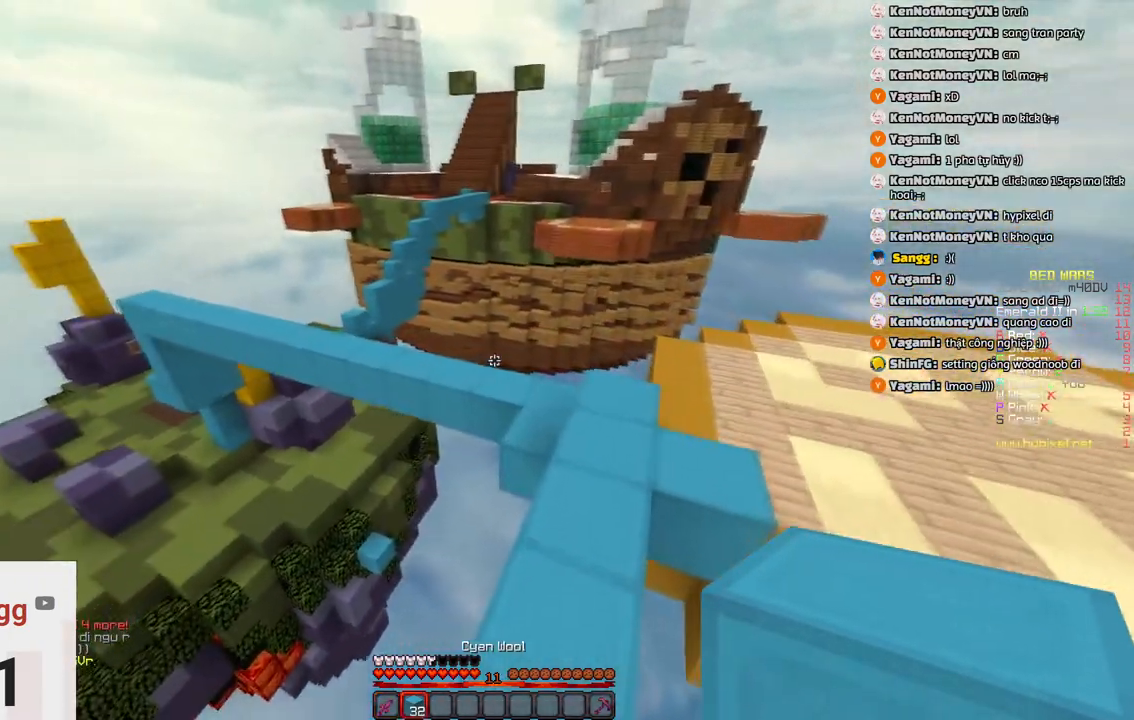
{"keys": ["w"], "events": [[16, "space", "up"], [483, "d", "up"]]}
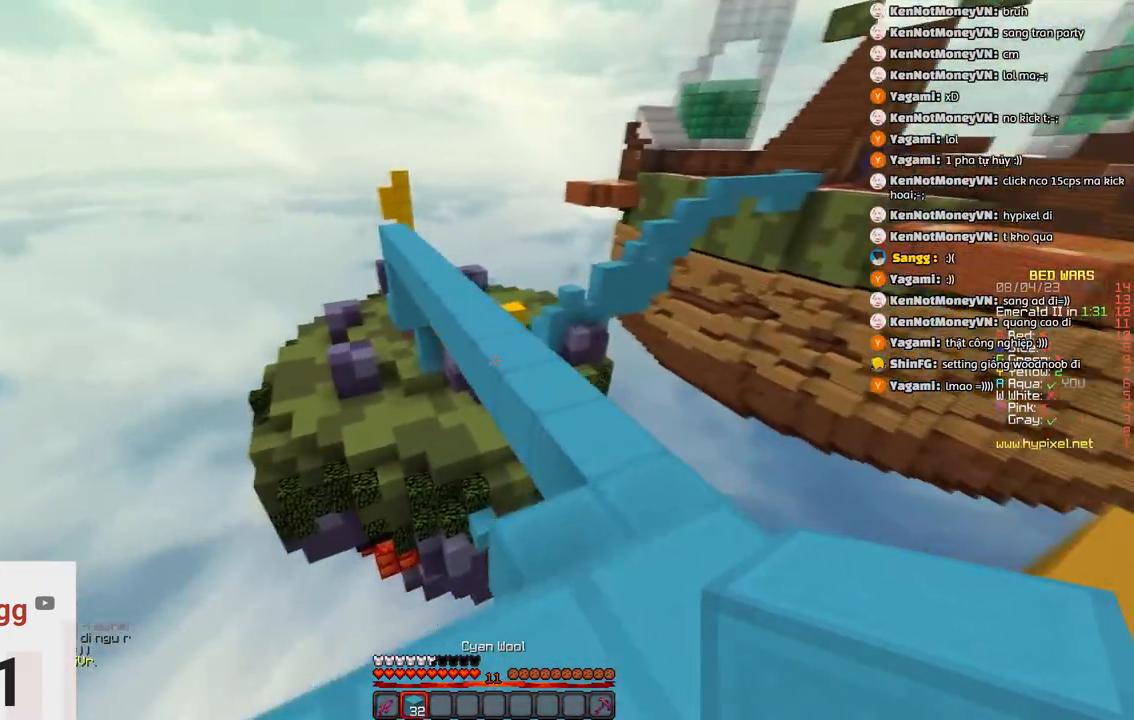
{"keys": ["w"], "events": [[33, "space", "down"], [200, "d", "down"], [316, "space", "up"], [400, "d", "up"]]}
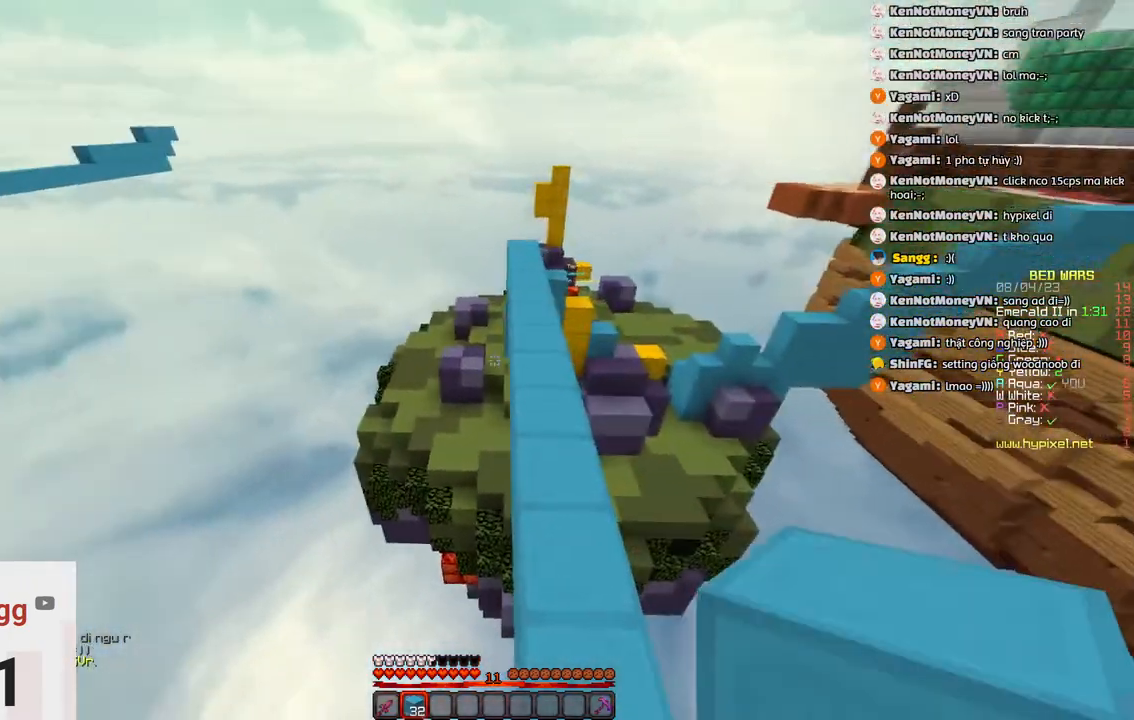
{"keys": ["space", "w"], "events": [[66, "space", "down"]]}
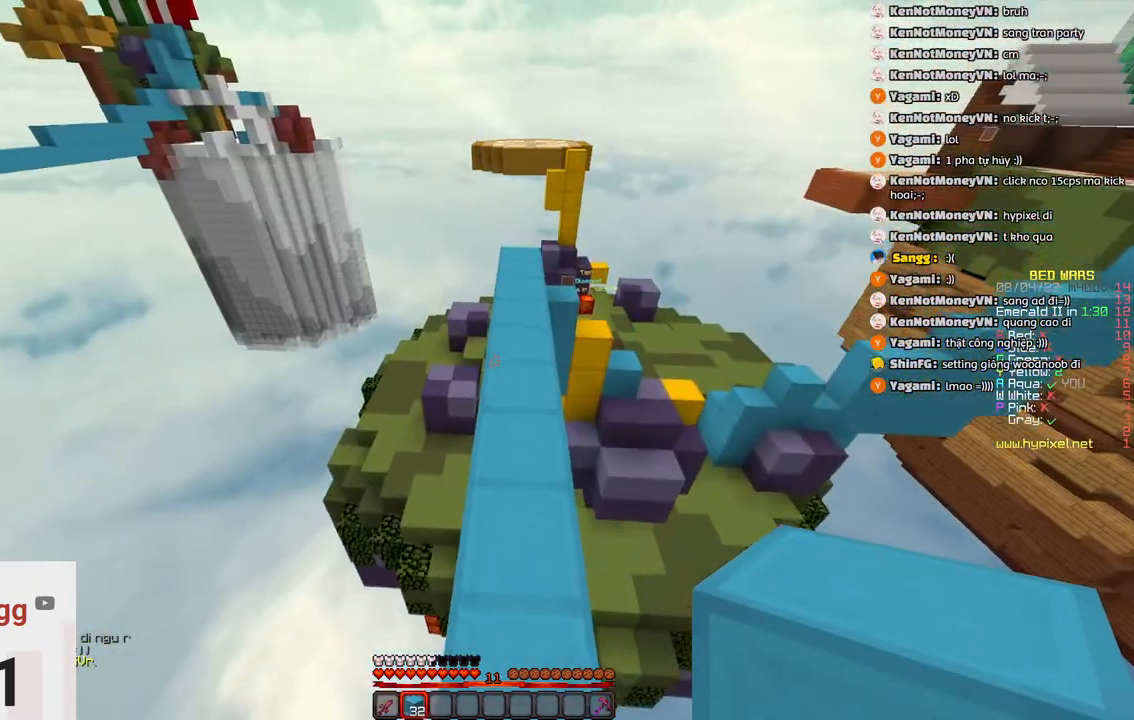
{"keys": ["space", "w"], "events": [[33, "space", "up"], [233, "space", "down"]]}
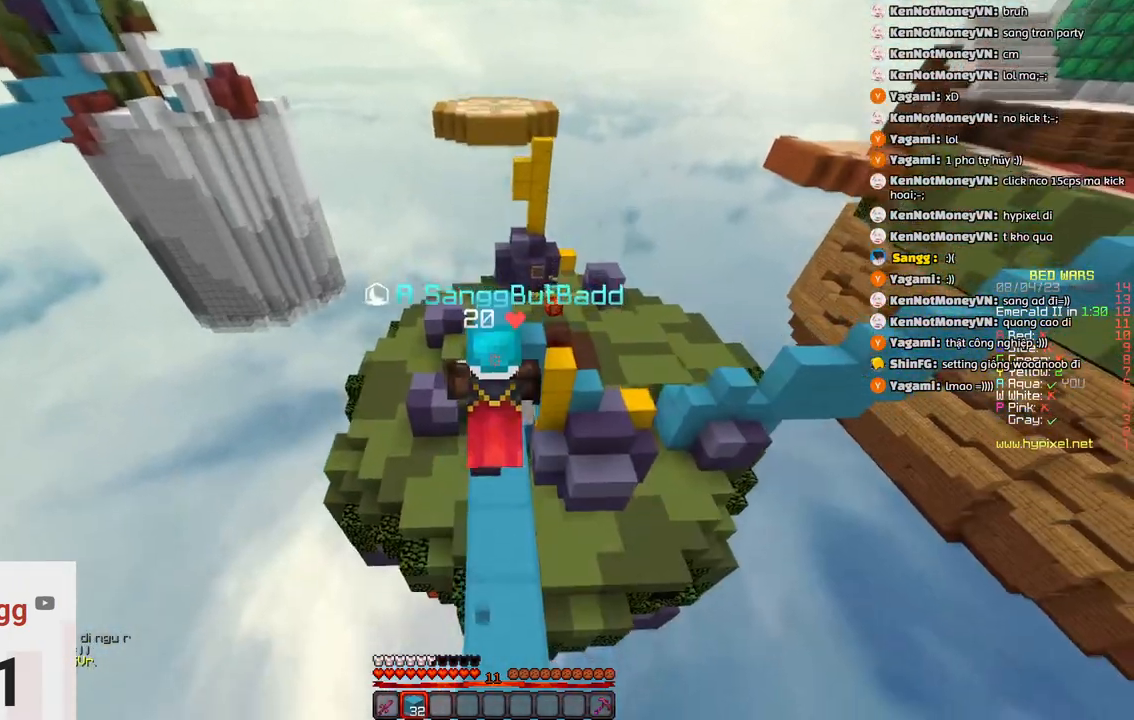
{"keys": ["w"], "events": [[316, "space", "up"]]}
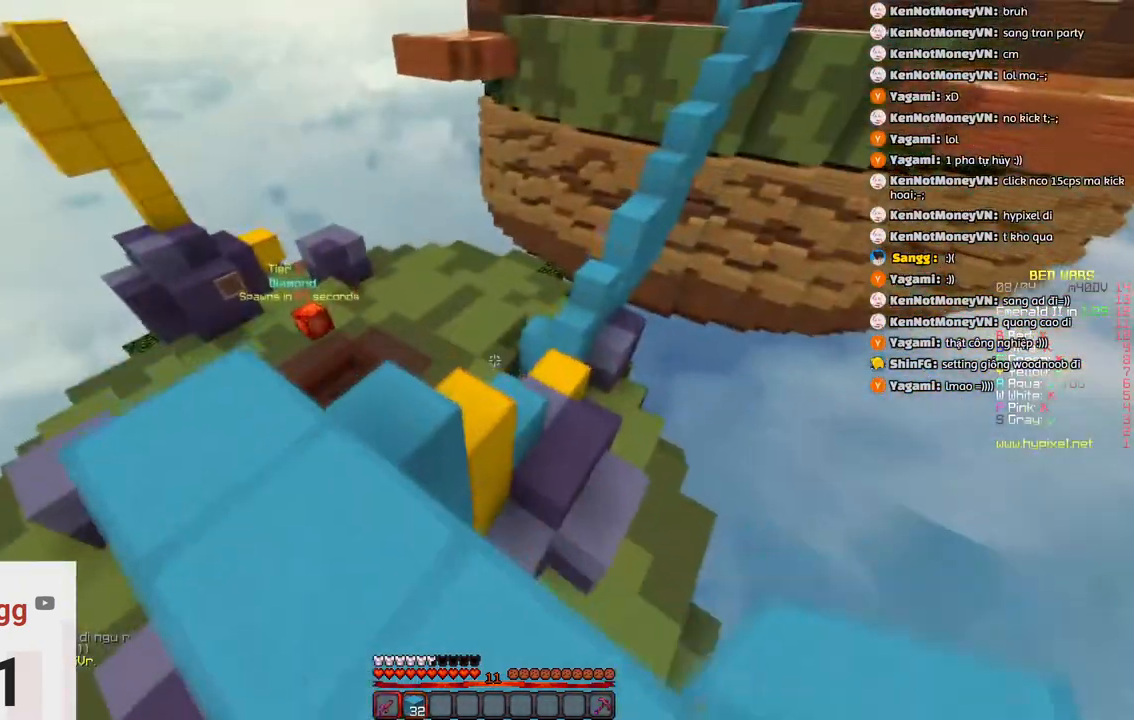
{"keys": ["w"], "events": []}
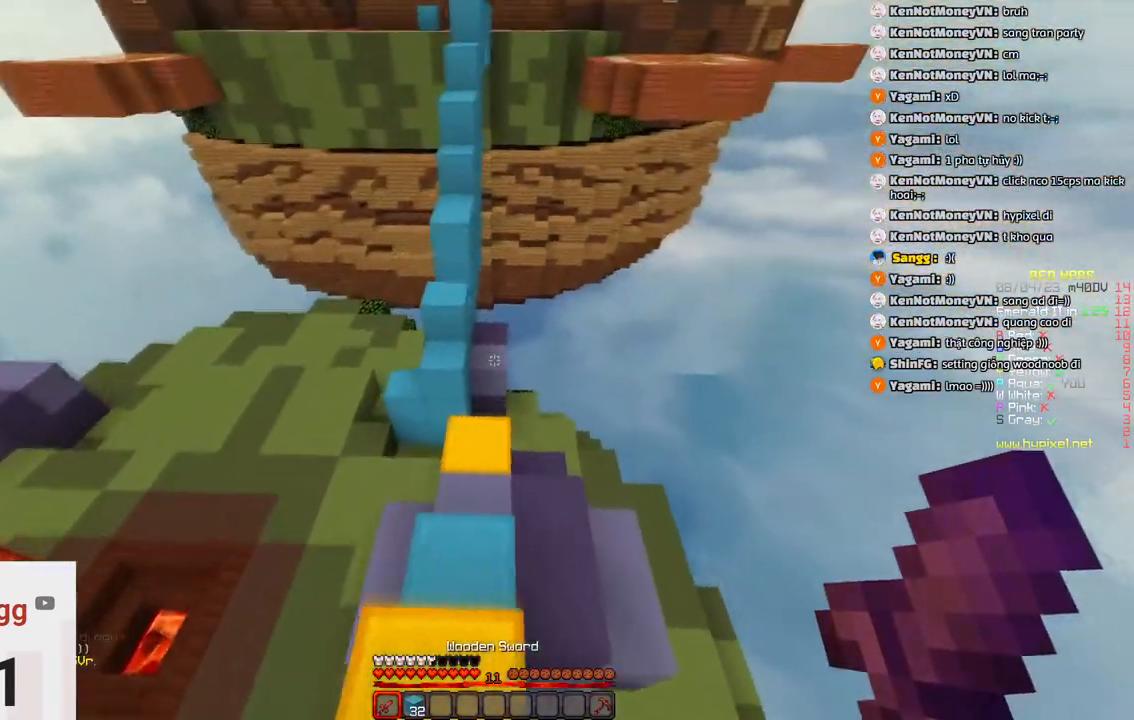
{"keys": ["w"], "events": []}
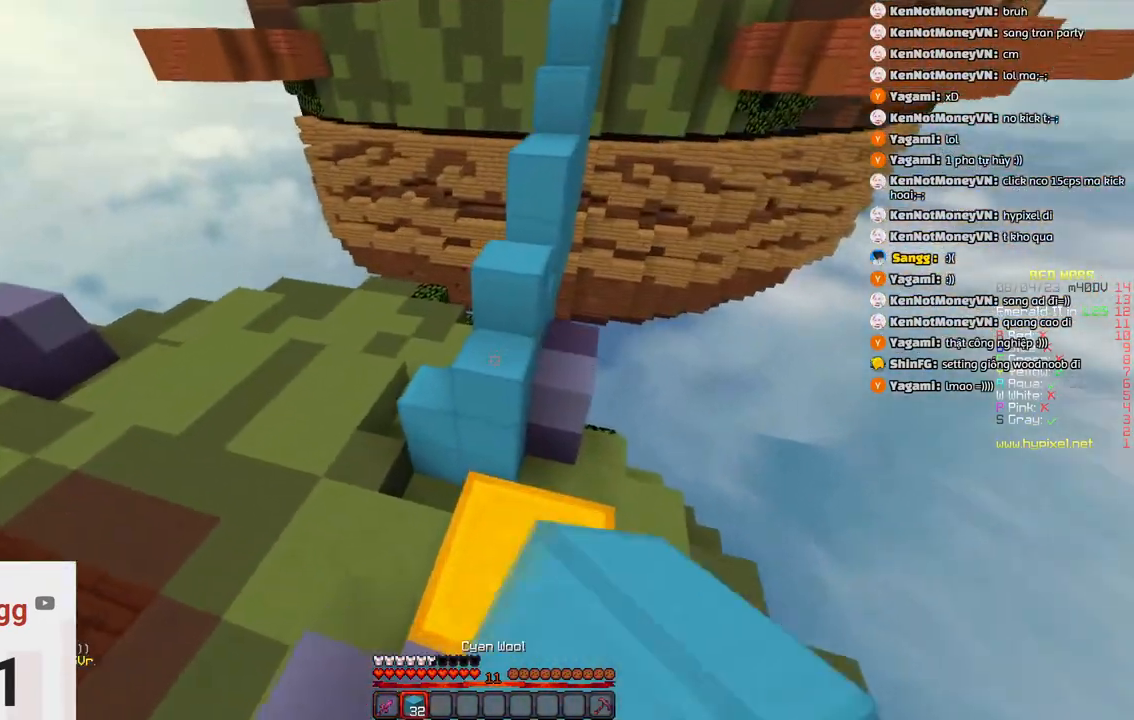
{"keys": ["w"], "events": [[166, "space", "down"], [383, "space", "up"]]}
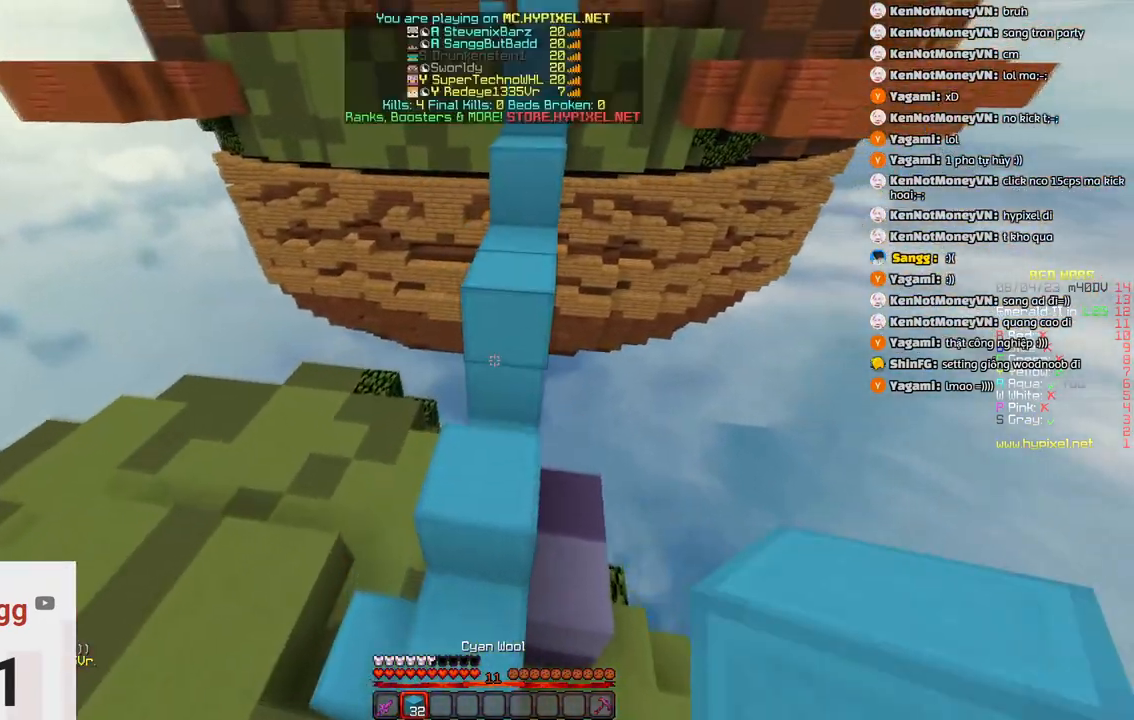
{"keys": ["w"], "events": [[250, "space", "down"], [450, "space", "up"]]}
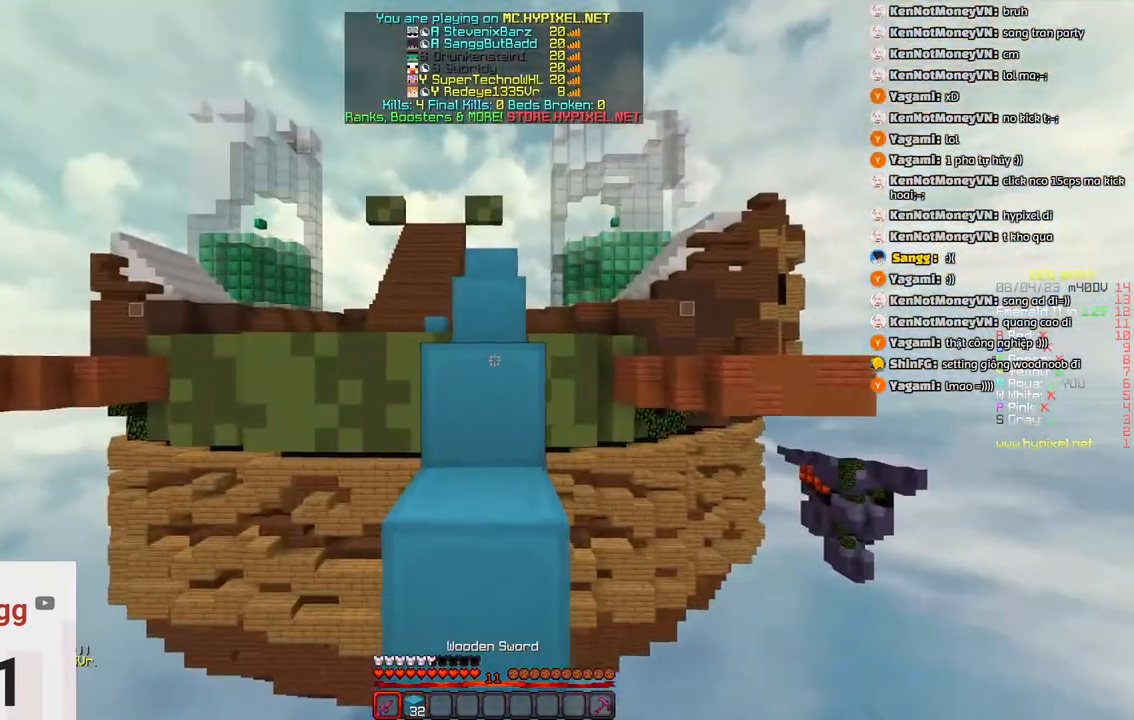
{"keys": ["w"], "events": [[116, "space", "down"], [366, "space", "up"]]}
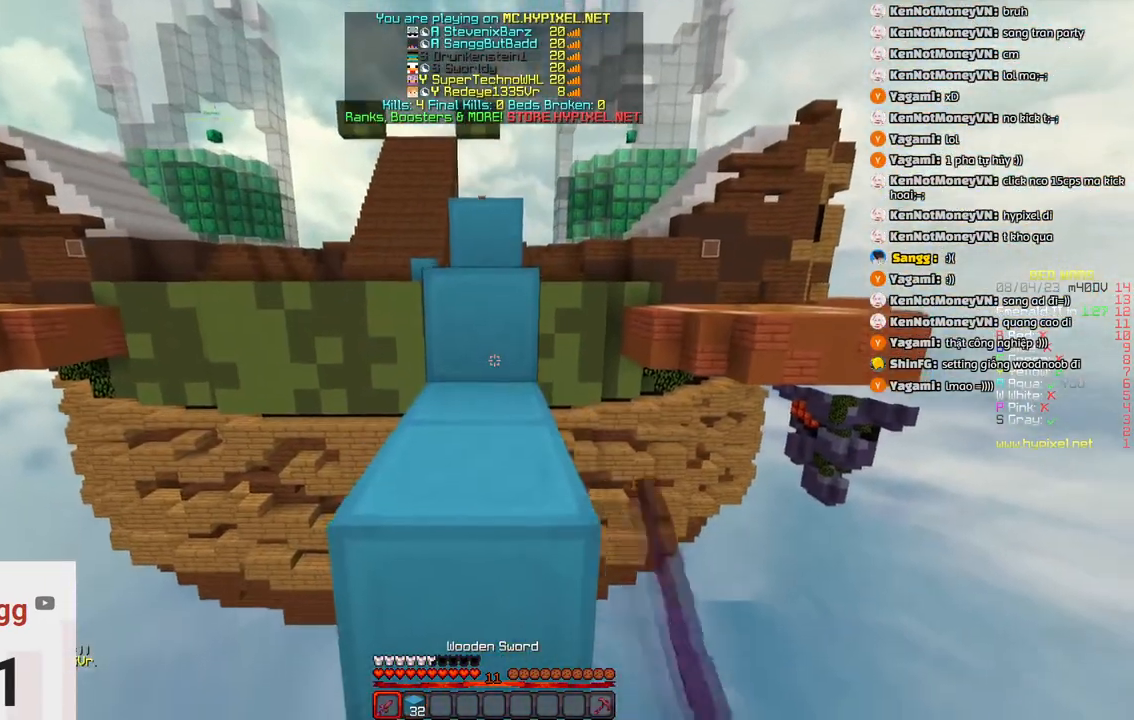
{"keys": ["w"], "events": [[83, "space", "down"], [350, "space", "up"]]}
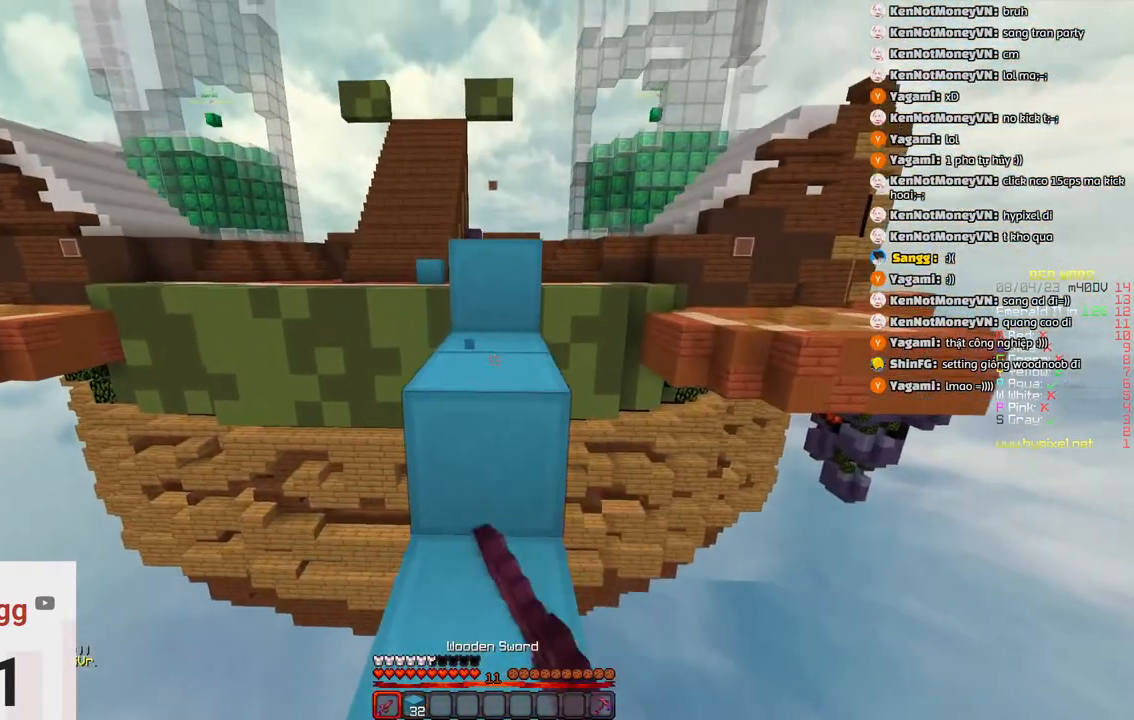
{"keys": ["space", "w"], "events": [[150, "space", "down"], [366, "space", "up"], [466, "space", "down"]]}
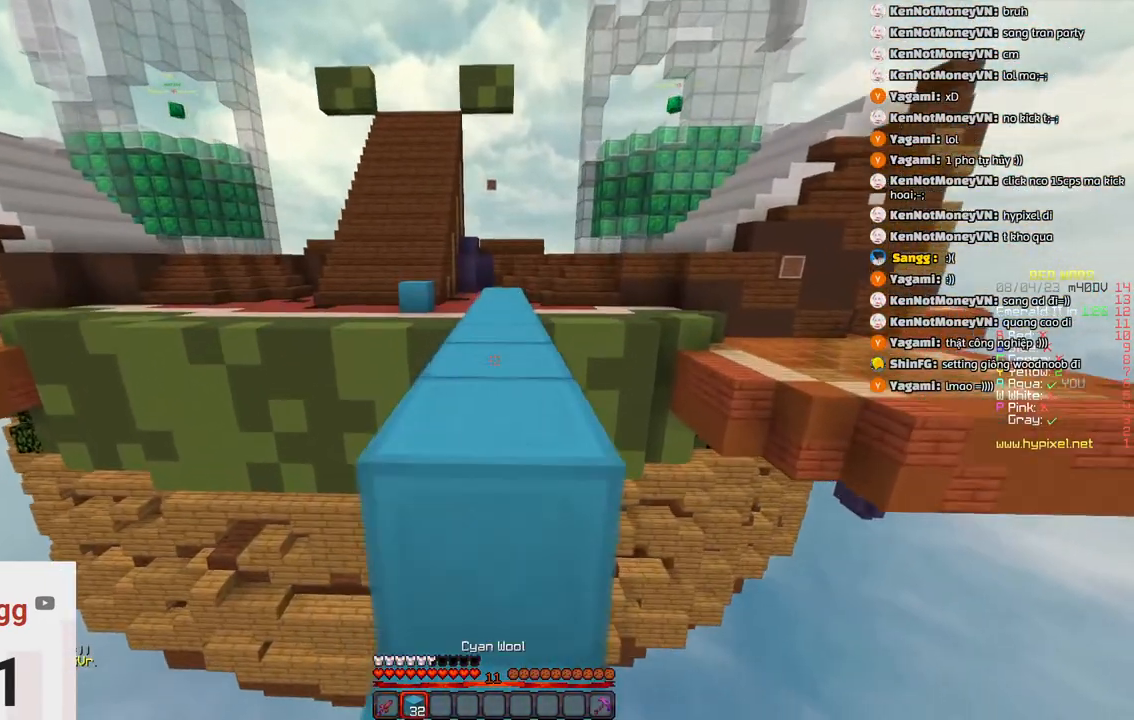
{"keys": ["space", "w"], "events": [[283, "space", "up"], [383, "space", "down"]]}
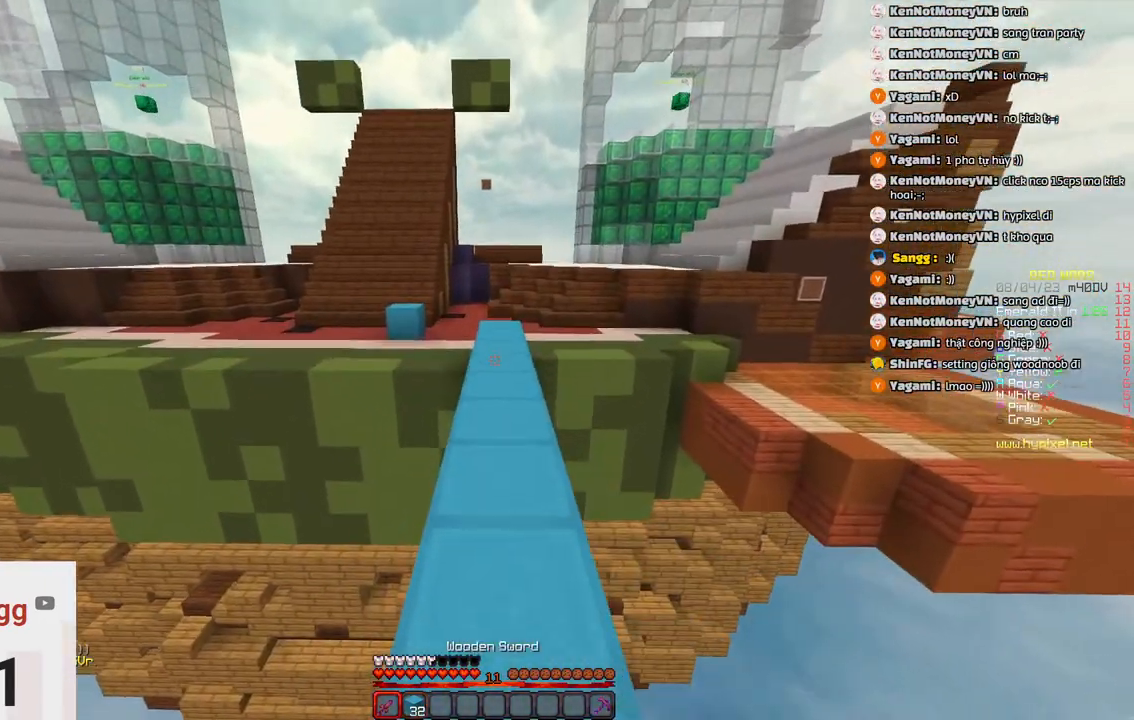
{"keys": ["space", "w"], "events": [[150, "space", "up"], [466, "space", "down"]]}
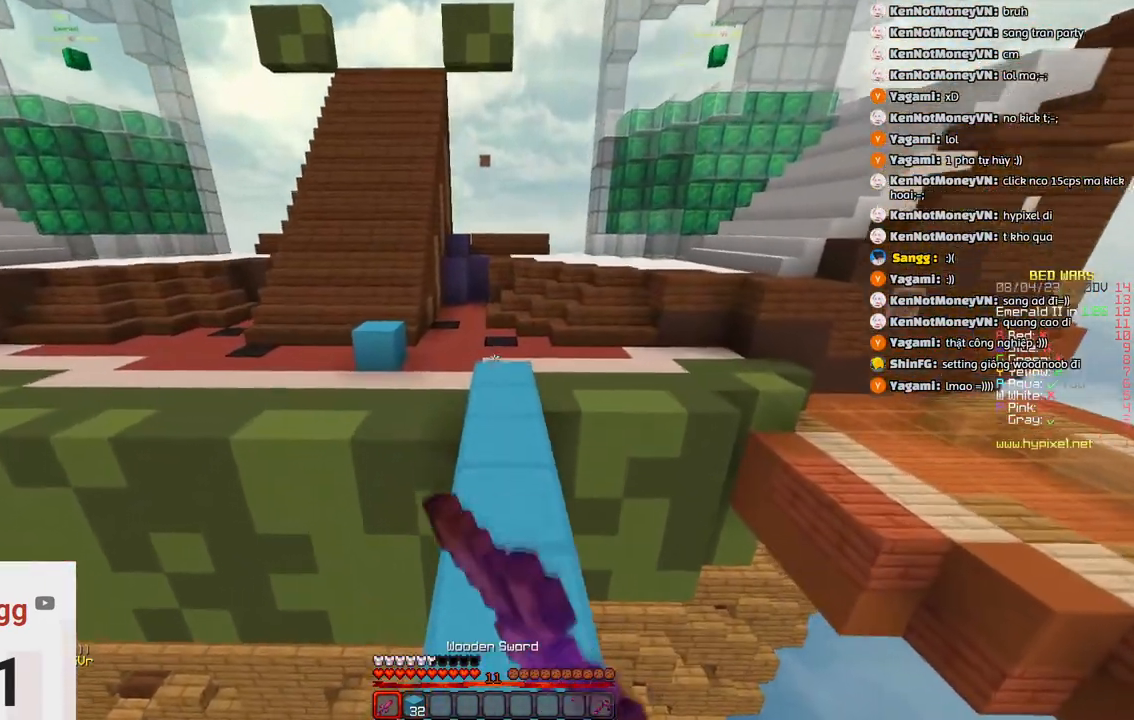
{"keys": ["w"], "events": [[216, "space", "up"]]}
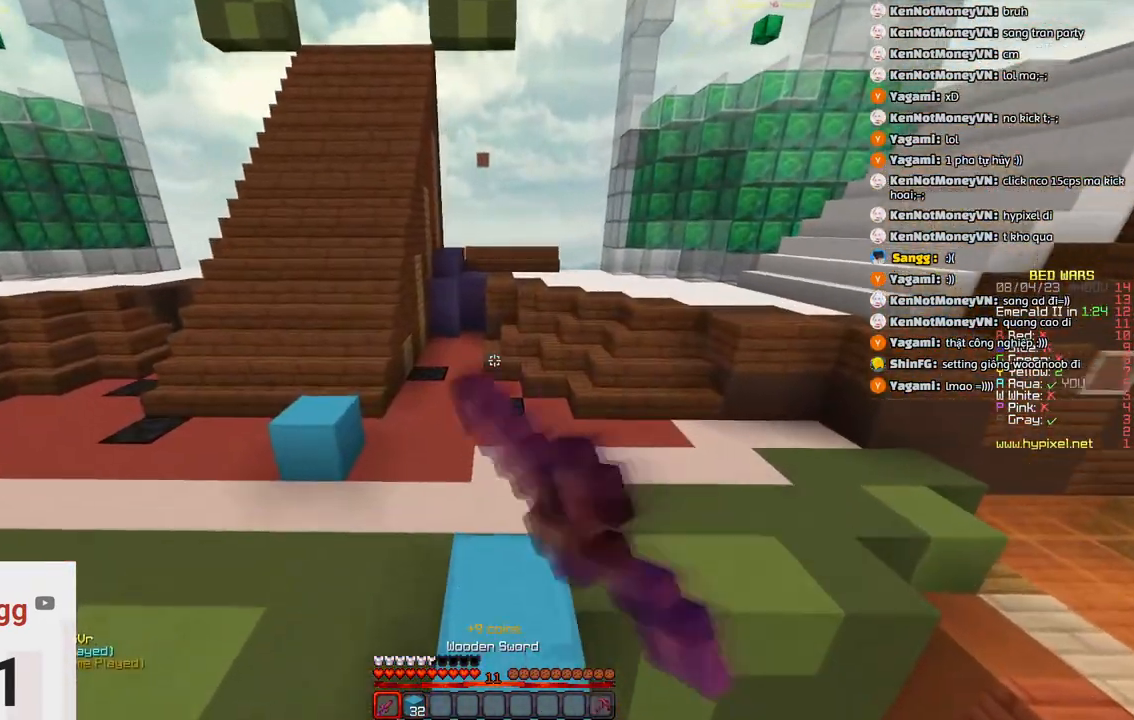
{"keys": ["w"], "events": [[33, "space", "down"], [400, "space", "up"]]}
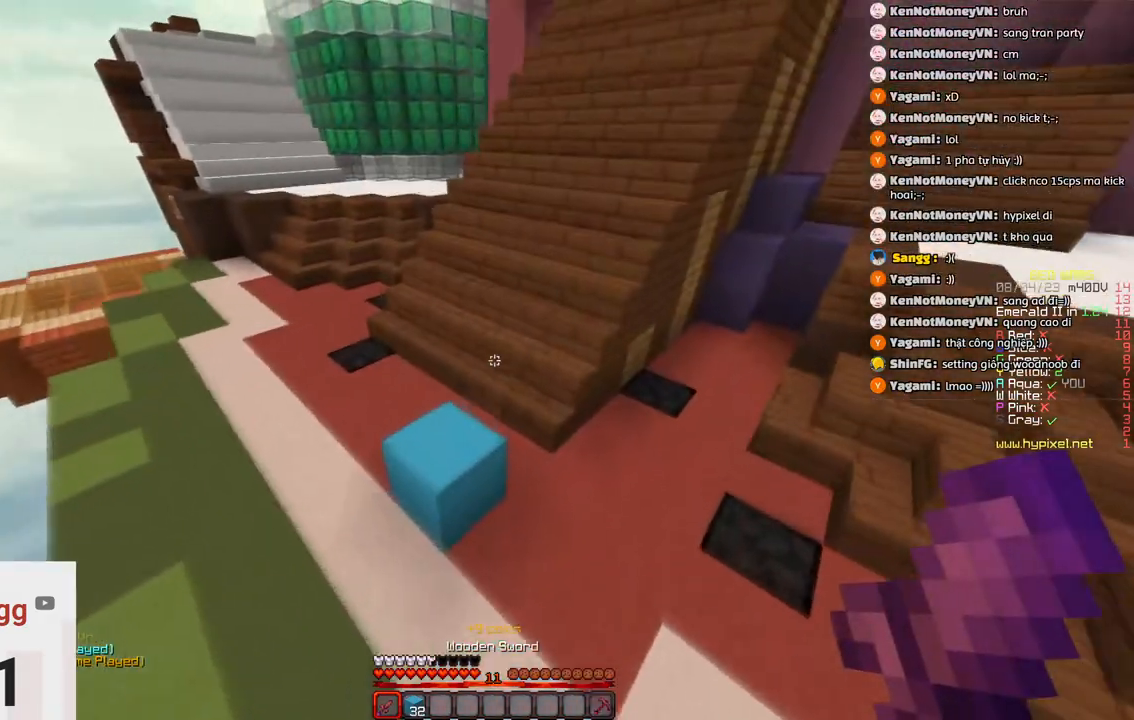
{"keys": ["w"], "events": [[116, "d", "down"], [433, "d", "up"]]}
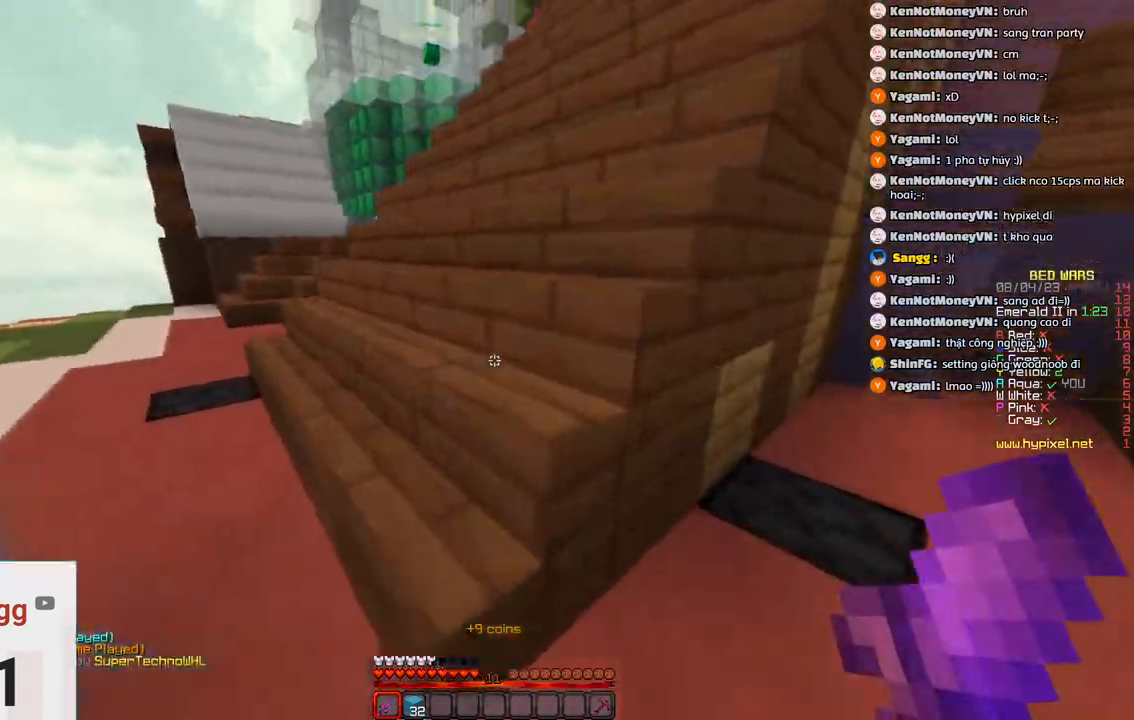
{"keys": ["space", "w"], "events": [[33, "a", "down"], [300, "a", "up"], [300, "space", "down"]]}
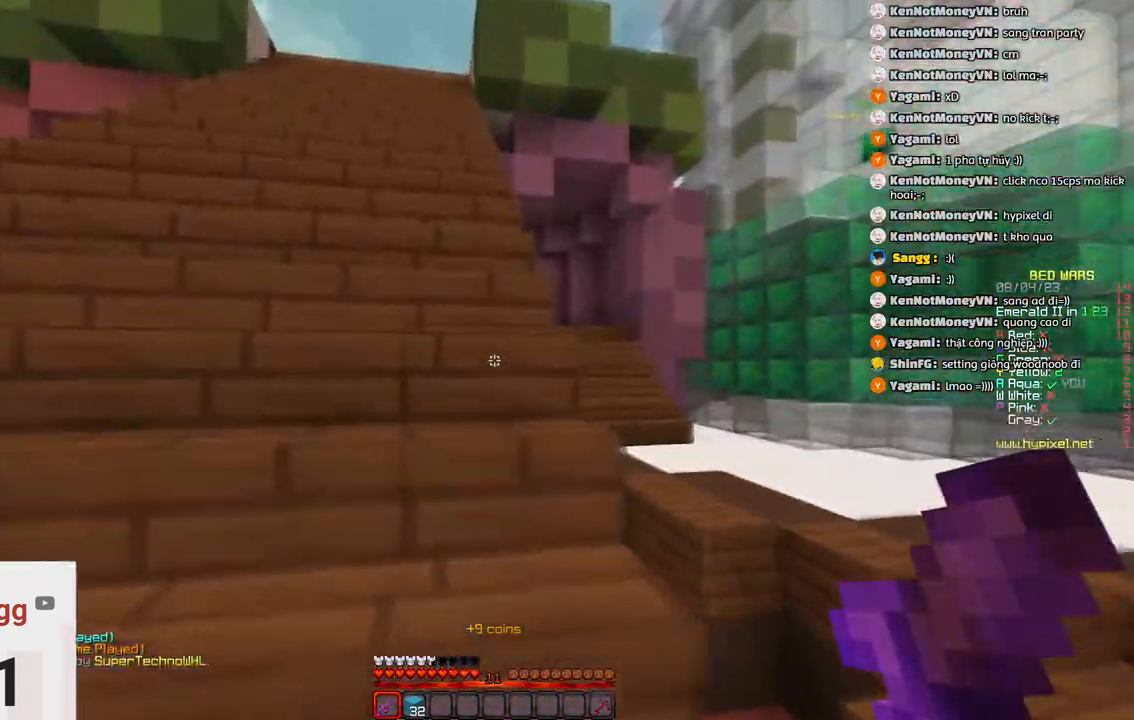
{"keys": ["space", "w"], "events": []}